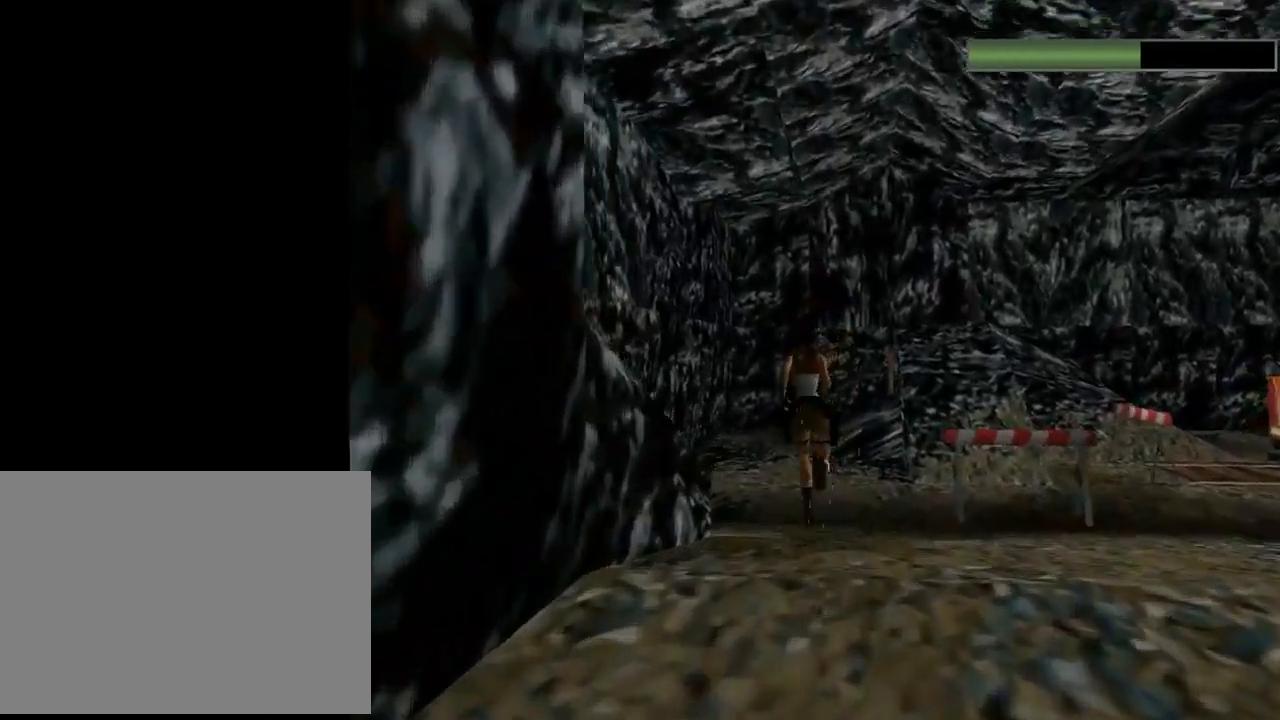
Gameplay with a controller (PlayStation layout); each line is a JSON object with the inputs held at the frame after it. "events" lists button and stick changes between this image and that frame as [ms after this image, input, new state], when the widget could be followed in between. Not read: R1 right_stick.
{"buttons": ["SQUARE", "DPAD_UP"], "left_stick": "center", "events": [[67, "DPAD_LEFT", "up"]]}
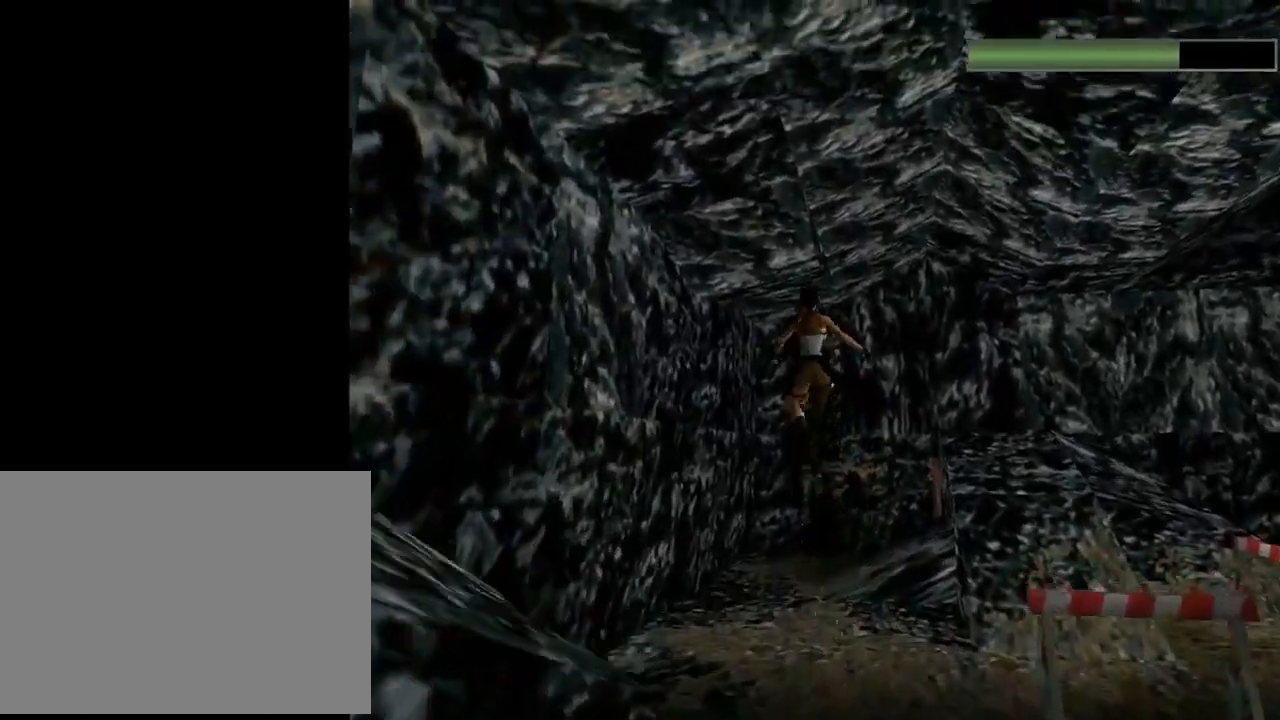
{"buttons": ["SQUARE", "DPAD_UP"], "left_stick": "center", "events": [[33, "DPAD_LEFT", "down"], [433, "DPAD_LEFT", "up"]]}
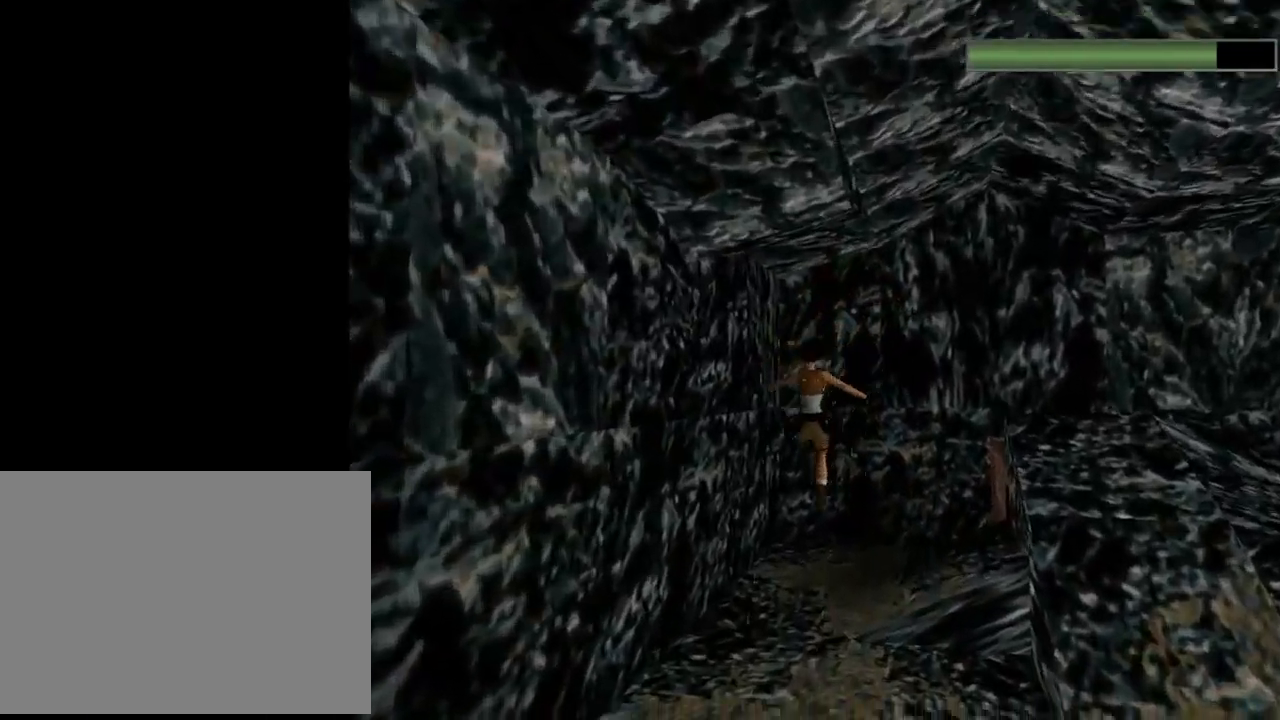
{"buttons": ["DPAD_UP", "DPAD_RIGHT"], "left_stick": "center", "events": [[400, "DPAD_RIGHT", "down"], [400, "SQUARE", "up"]]}
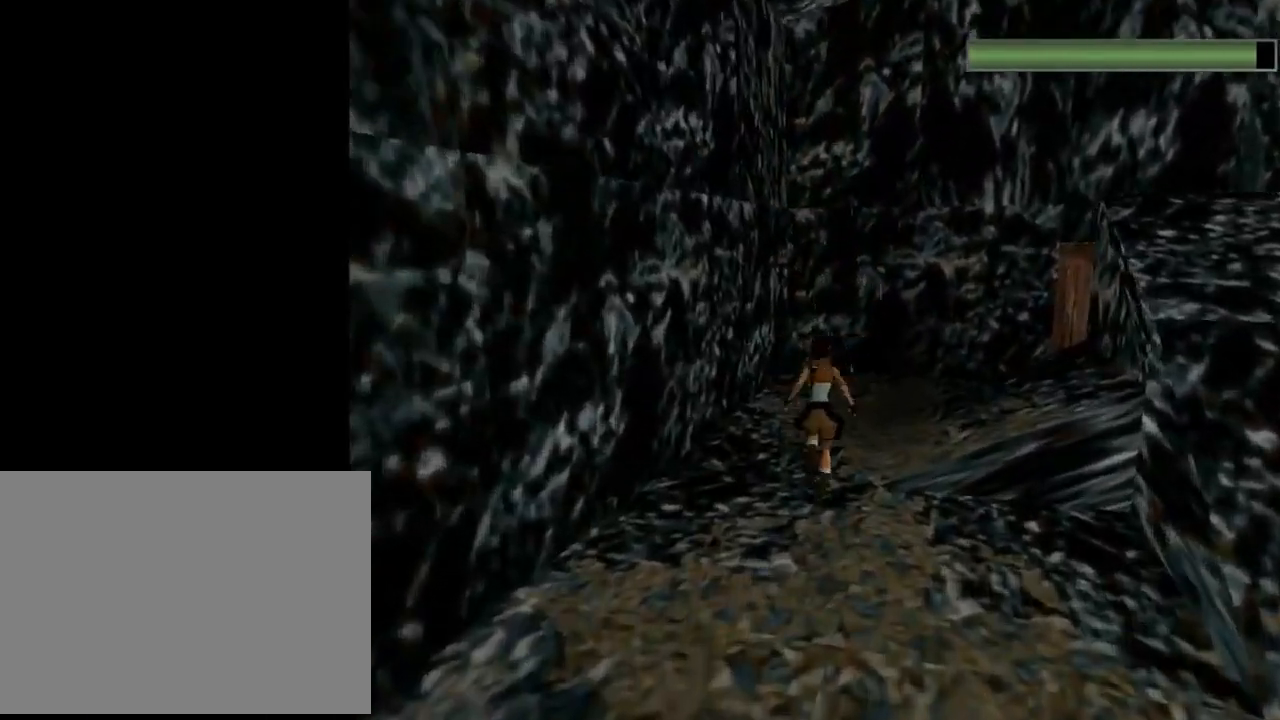
{"buttons": ["DPAD_UP"], "left_stick": "center", "events": [[500, "DPAD_RIGHT", "up"]]}
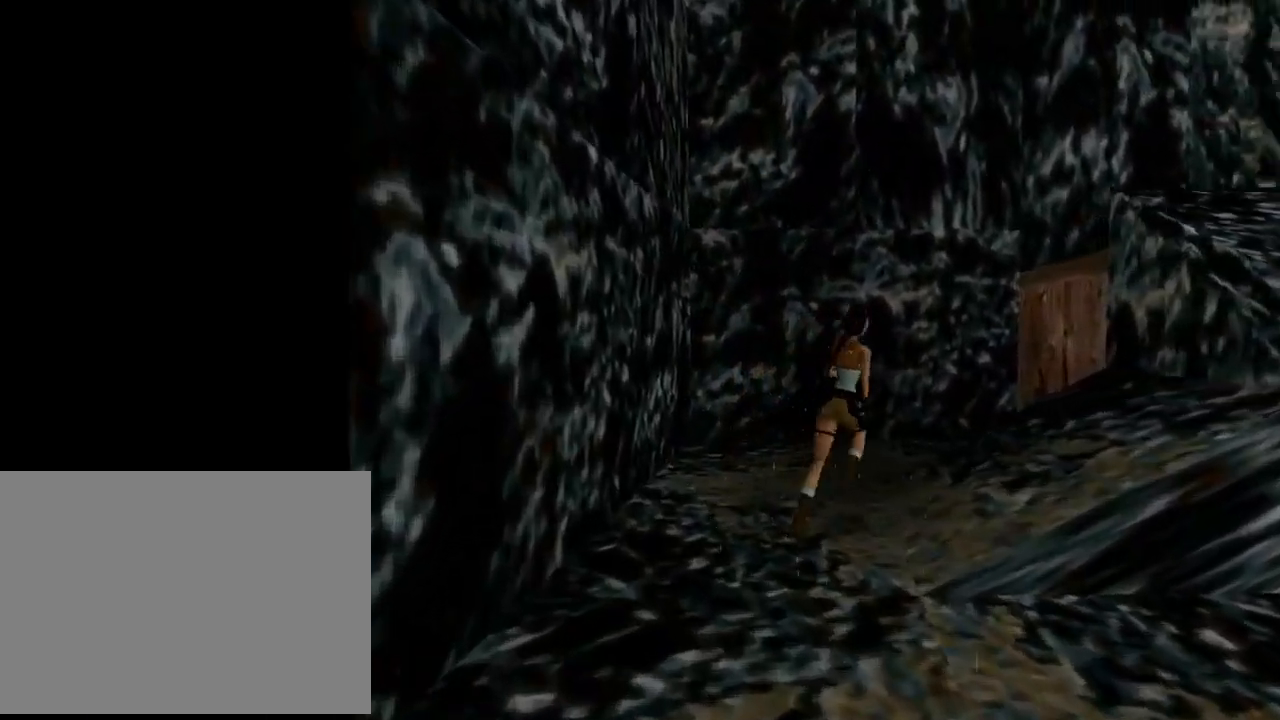
{"buttons": ["DPAD_UP", "DPAD_RIGHT"], "left_stick": "center", "events": [[233, "DPAD_RIGHT", "down"]]}
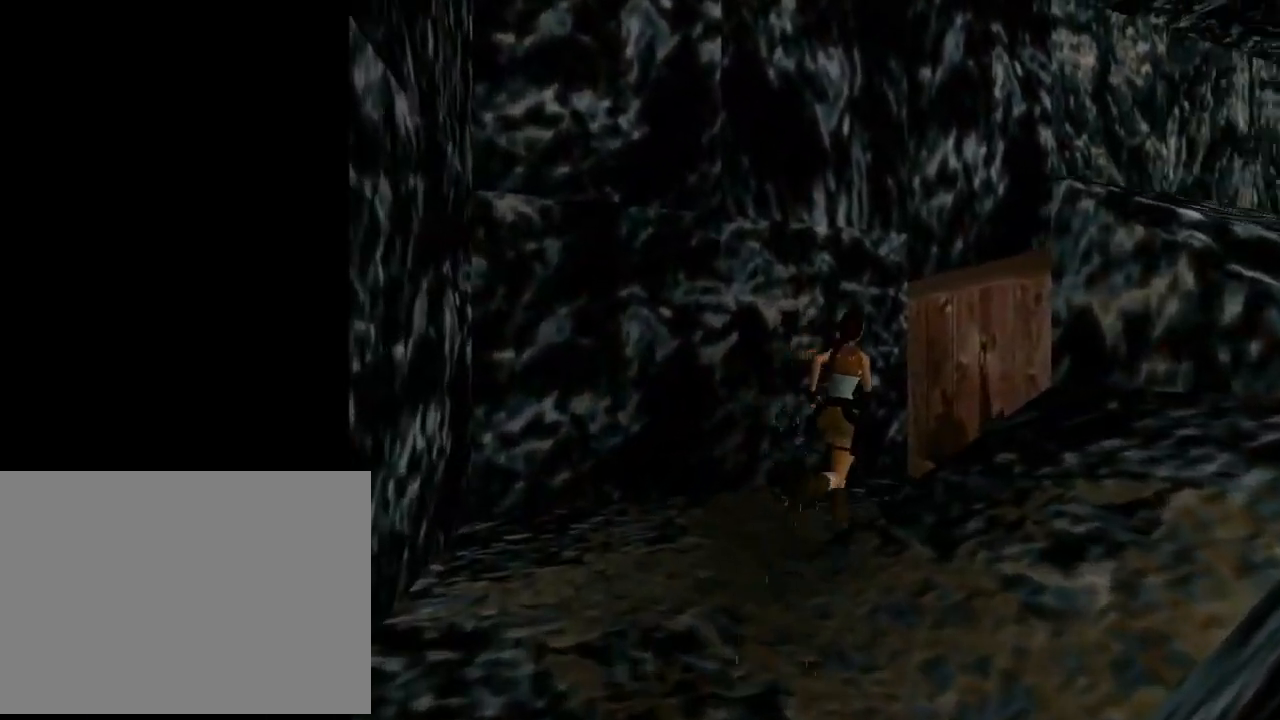
{"buttons": ["DPAD_UP"], "left_stick": "center", "events": [[467, "DPAD_RIGHT", "up"]]}
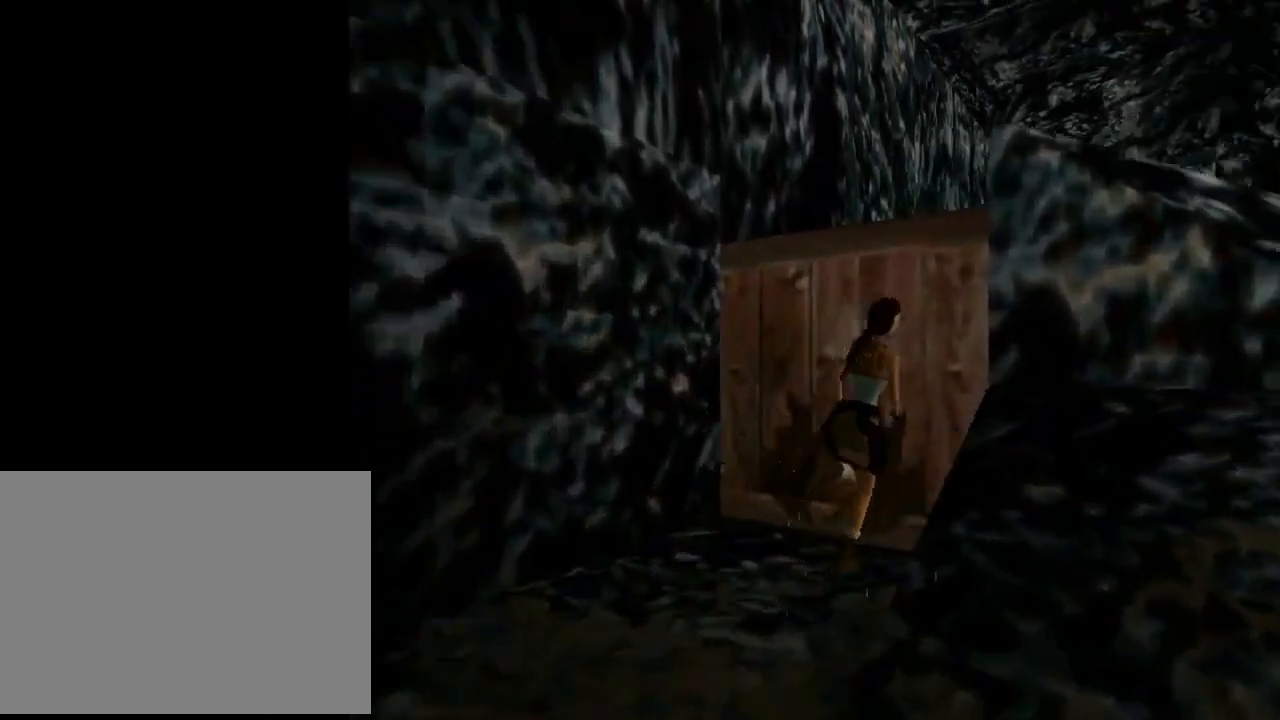
{"buttons": ["CROSS"], "left_stick": "center", "events": [[33, "DPAD_UP", "up"], [267, "CROSS", "down"]]}
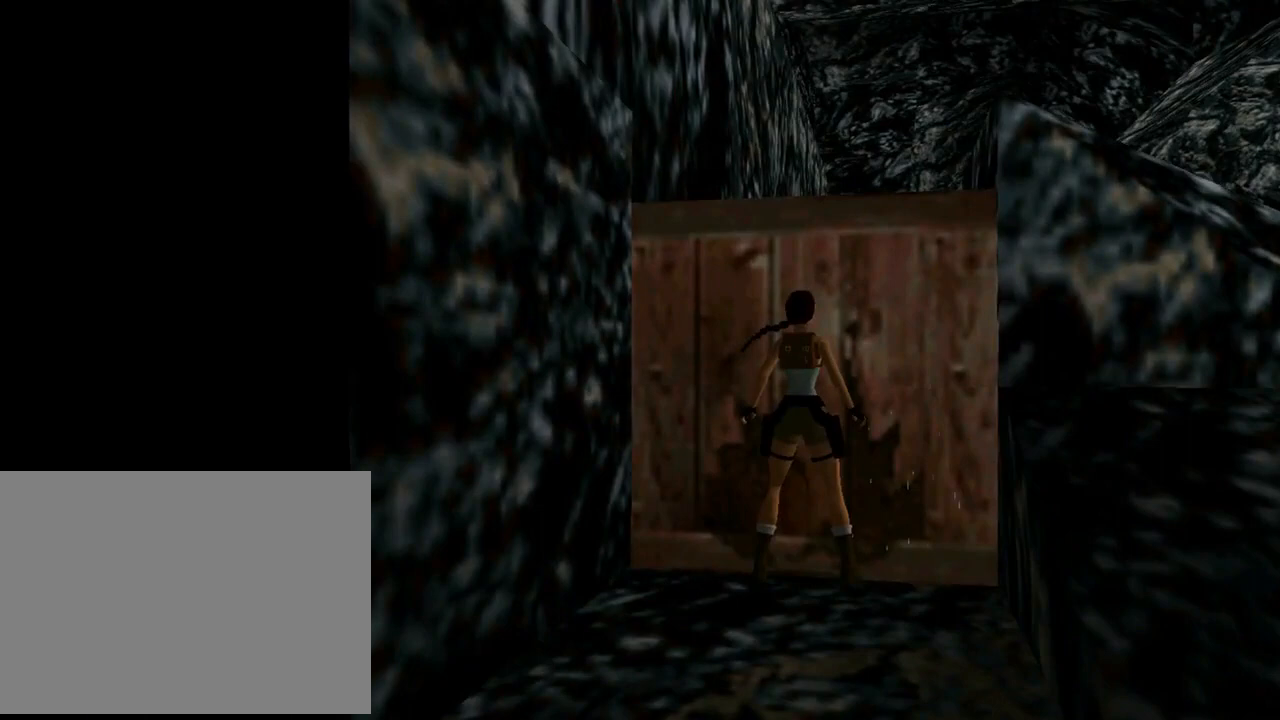
{"buttons": ["CROSS", "DPAD_DOWN"], "left_stick": "center", "events": [[233, "DPAD_DOWN", "down"]]}
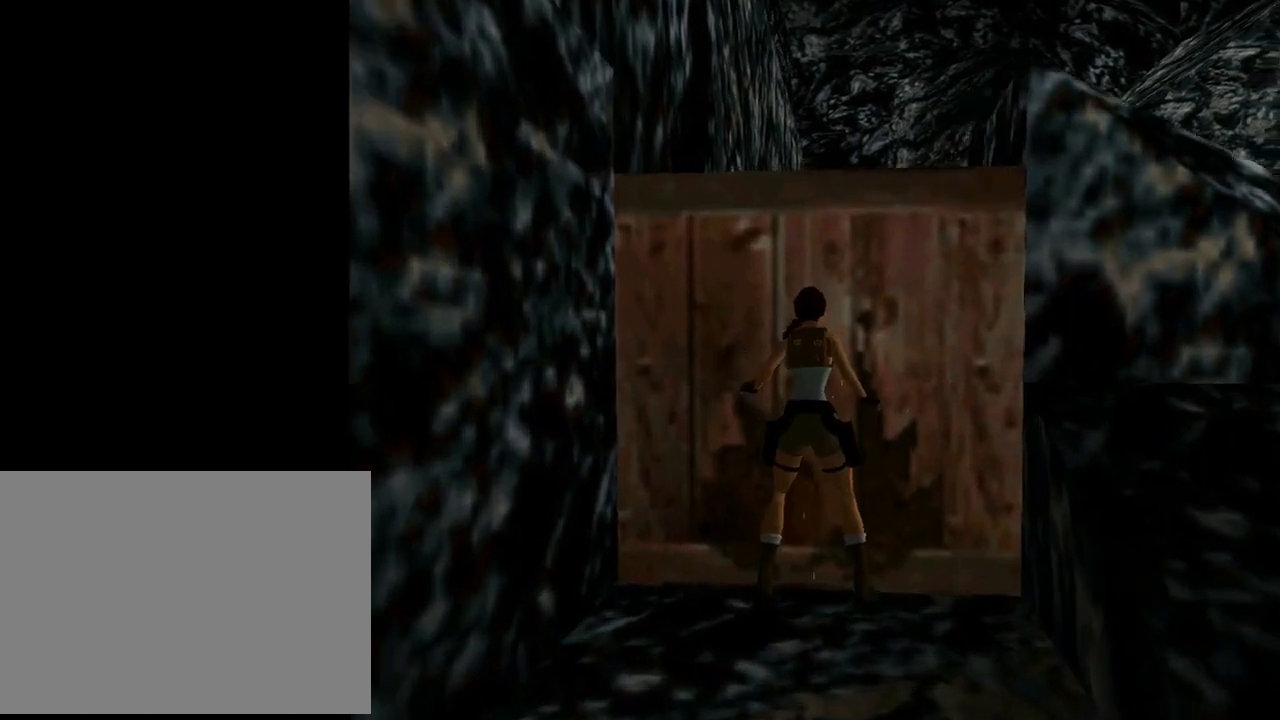
{"buttons": ["CROSS", "DPAD_DOWN"], "left_stick": "center", "events": []}
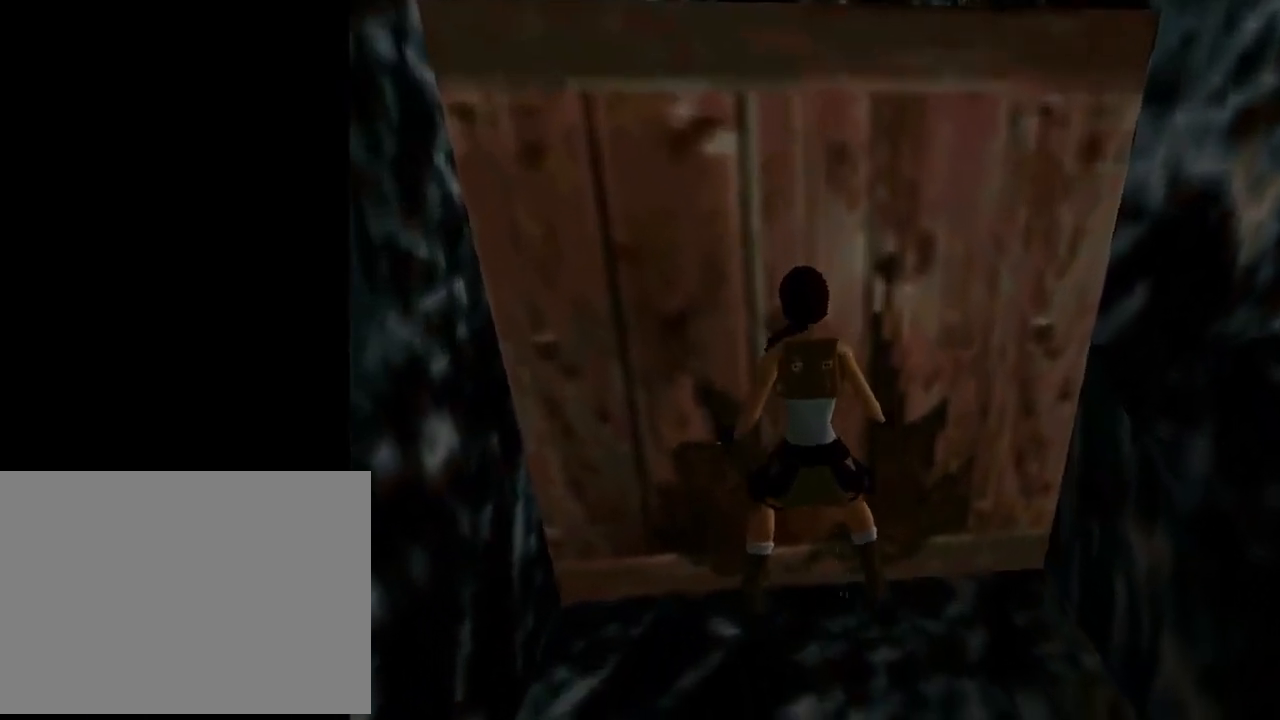
{"buttons": ["CROSS"], "left_stick": "center", "events": [[333, "DPAD_DOWN", "up"]]}
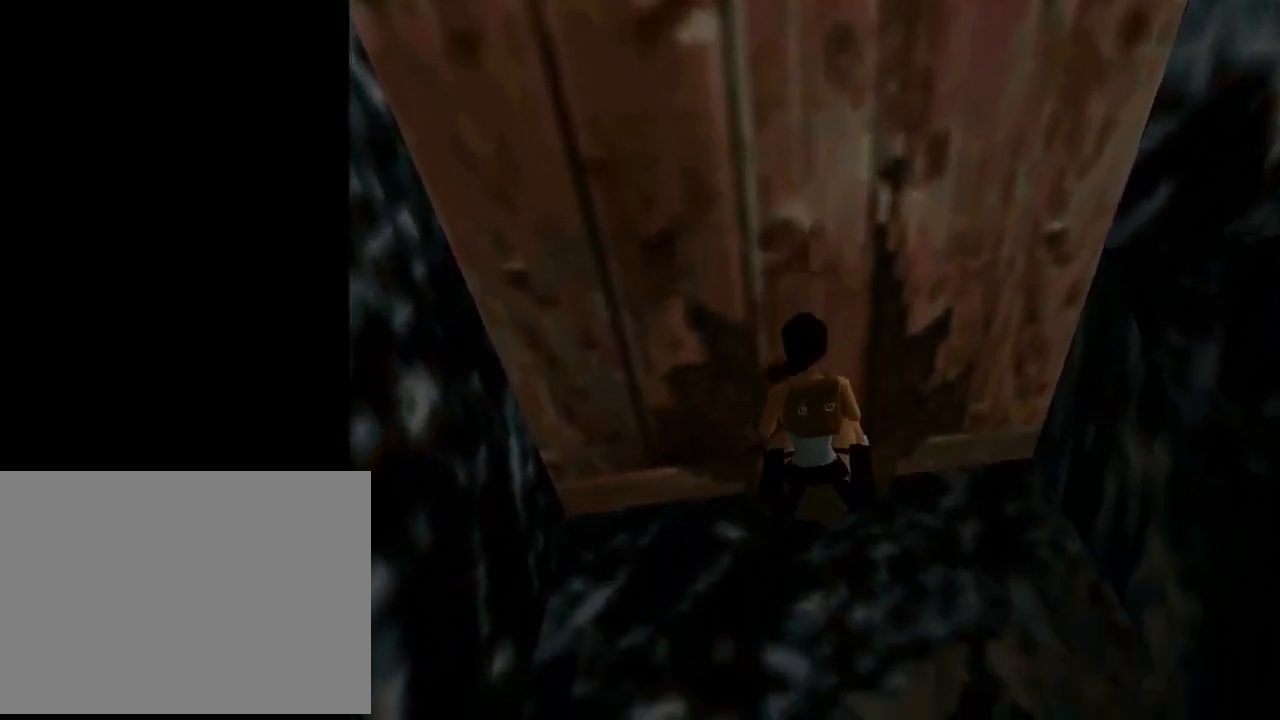
{"buttons": [], "left_stick": "center", "events": [[33, "CROSS", "up"]]}
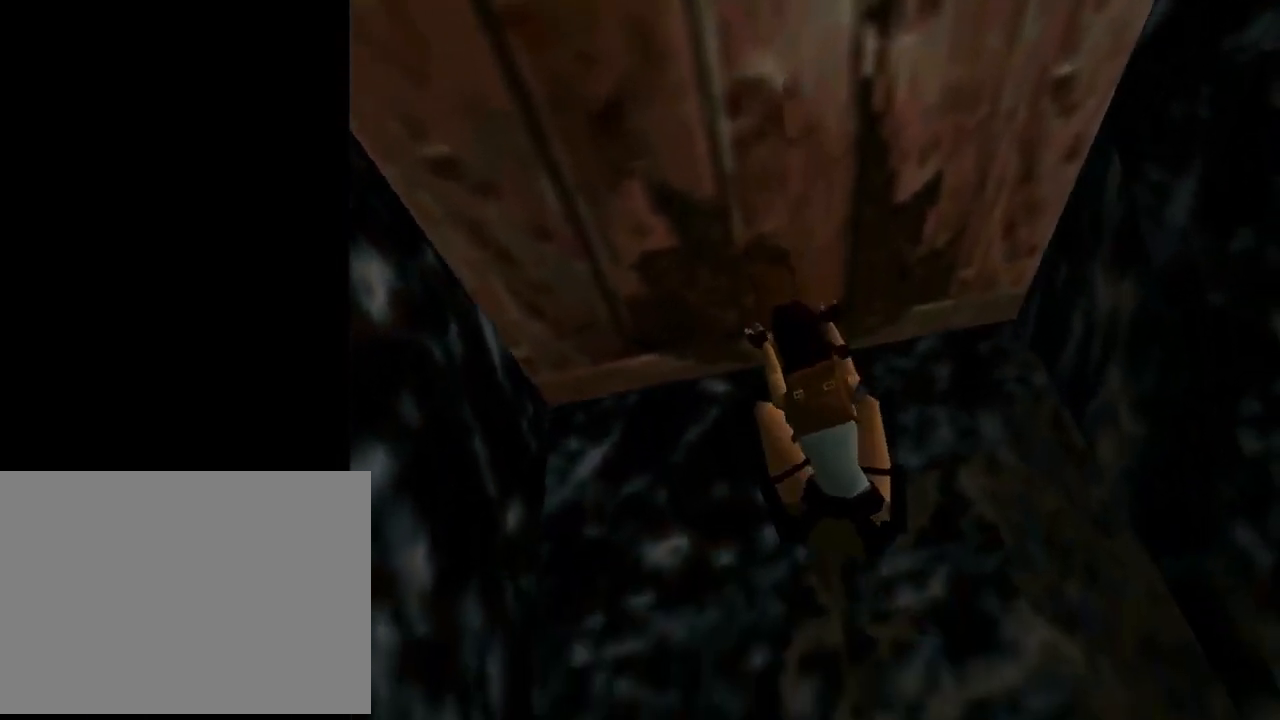
{"buttons": [], "left_stick": "center", "events": []}
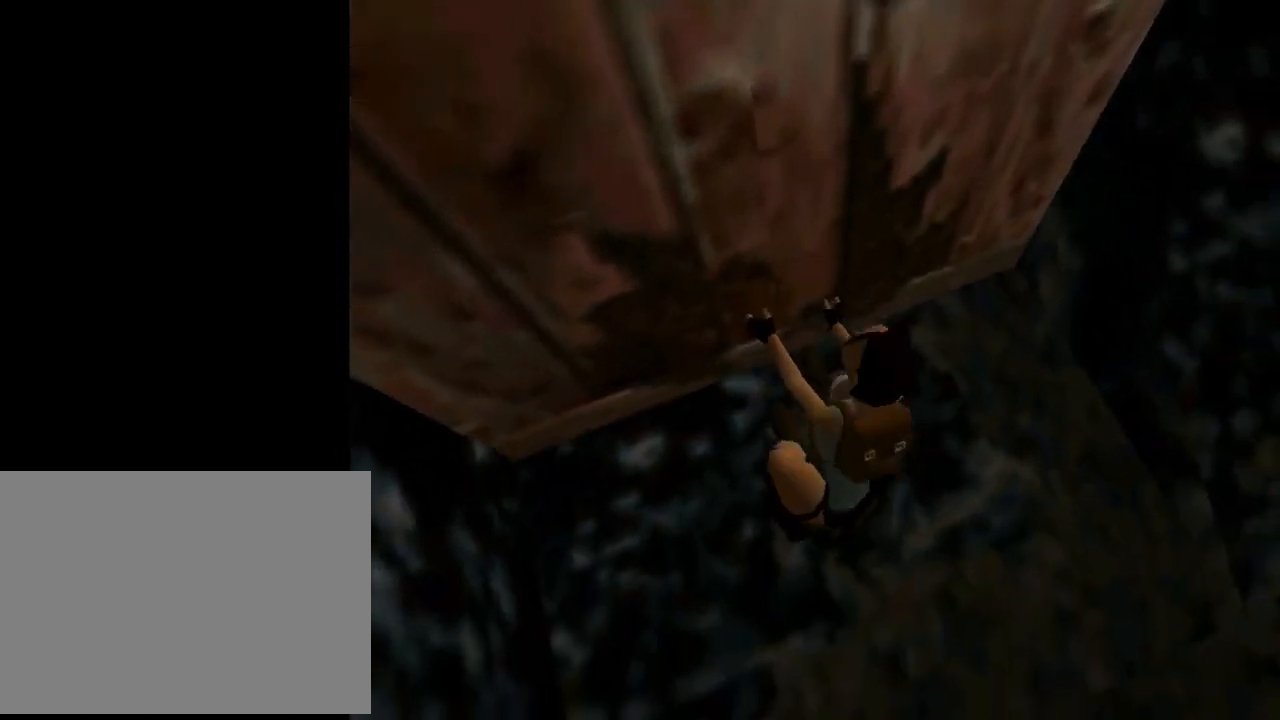
{"buttons": [], "left_stick": "center", "events": []}
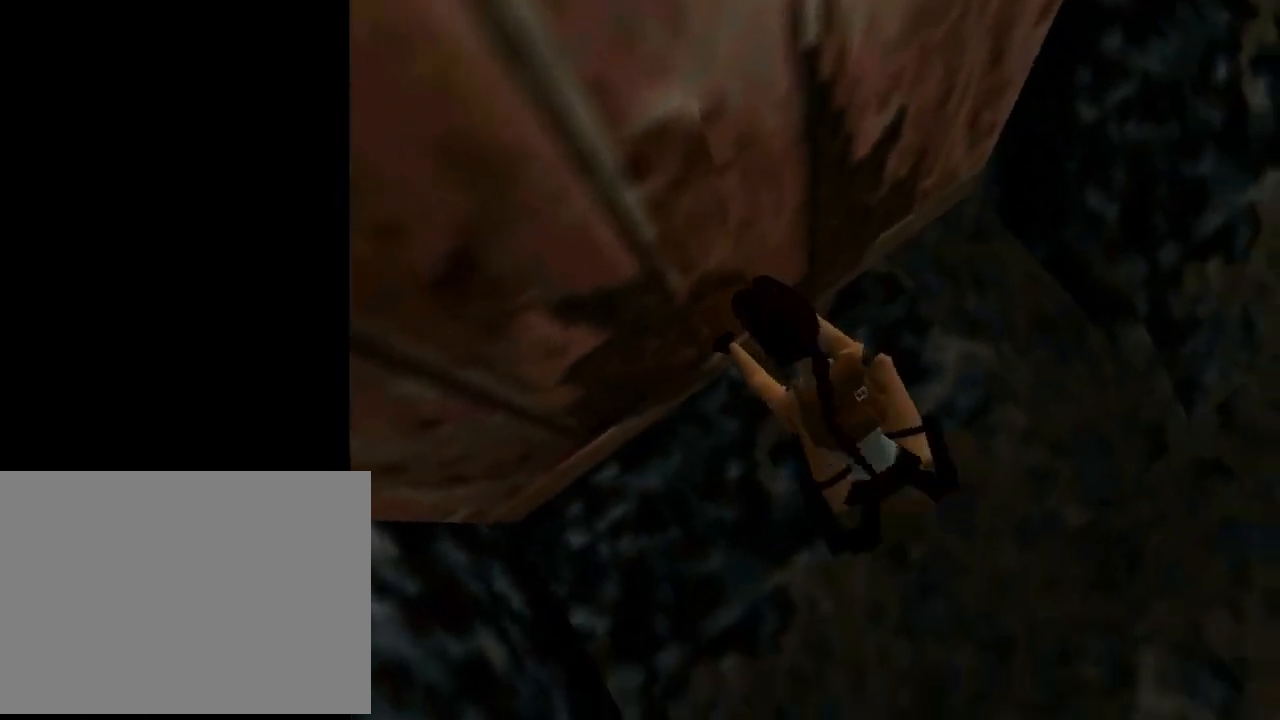
{"buttons": [], "left_stick": "center", "events": []}
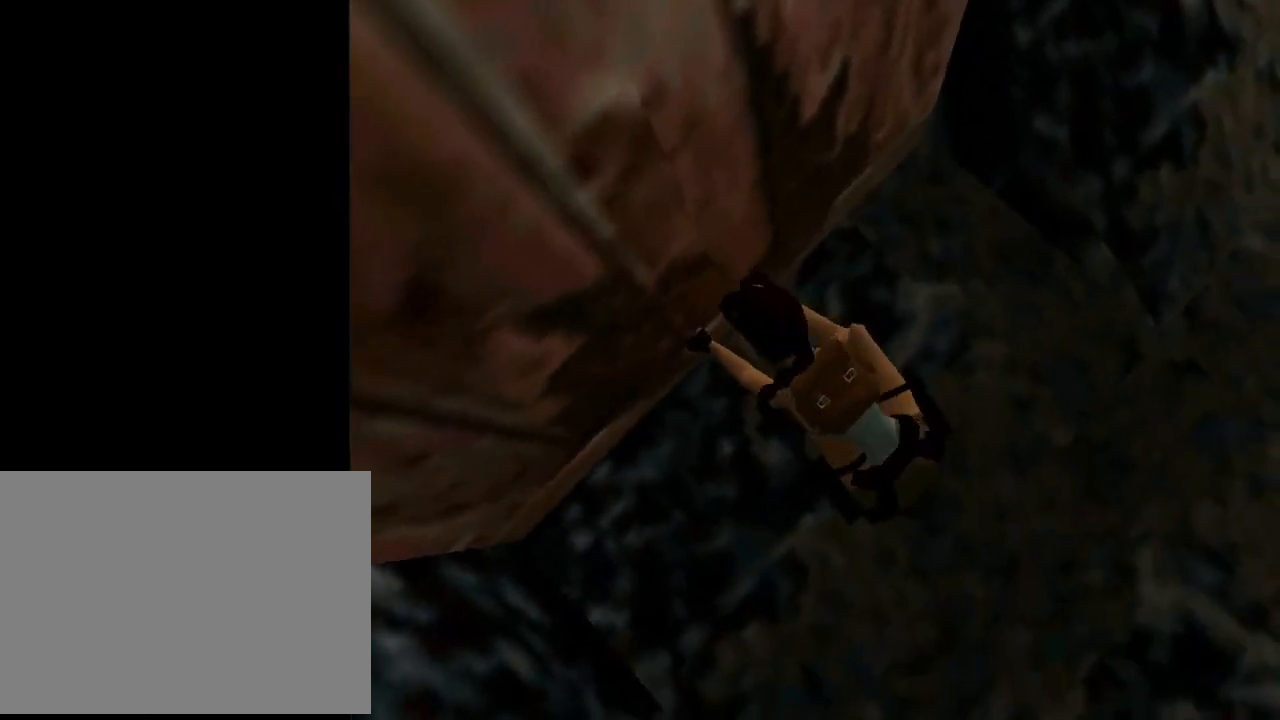
{"buttons": [], "left_stick": "center", "events": []}
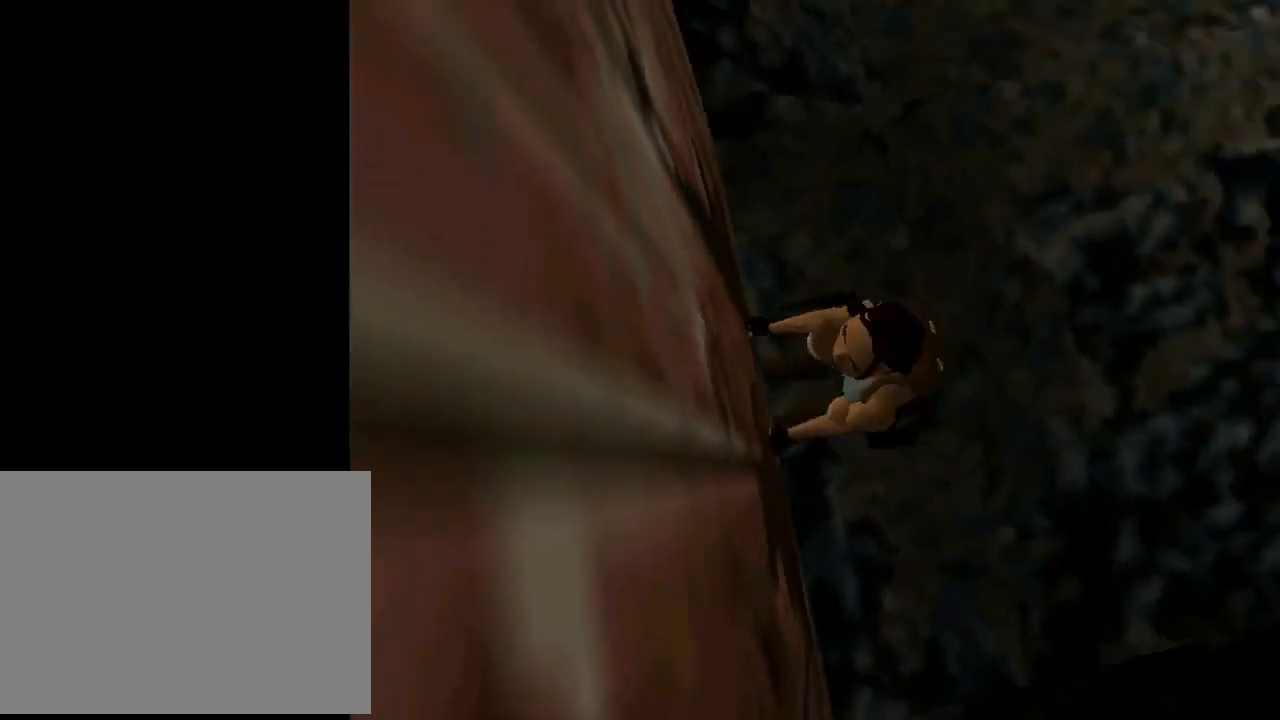
{"buttons": [], "left_stick": "center", "events": []}
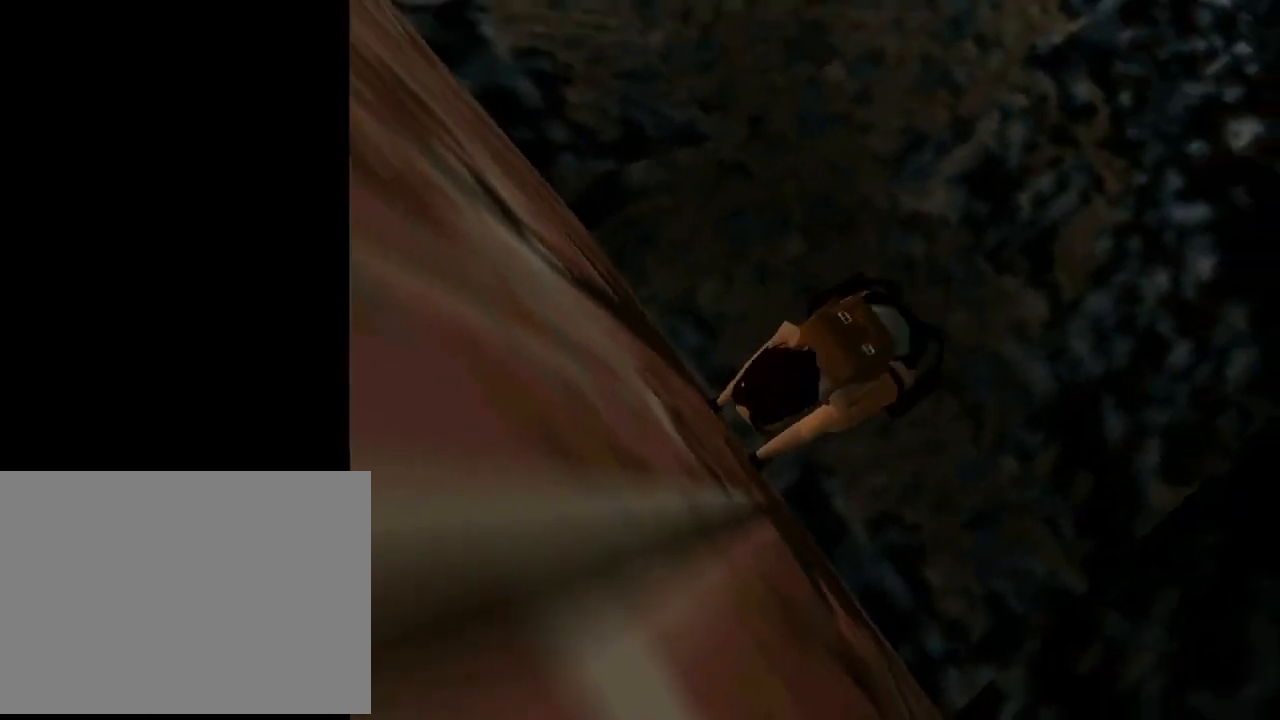
{"buttons": [], "left_stick": "center", "events": []}
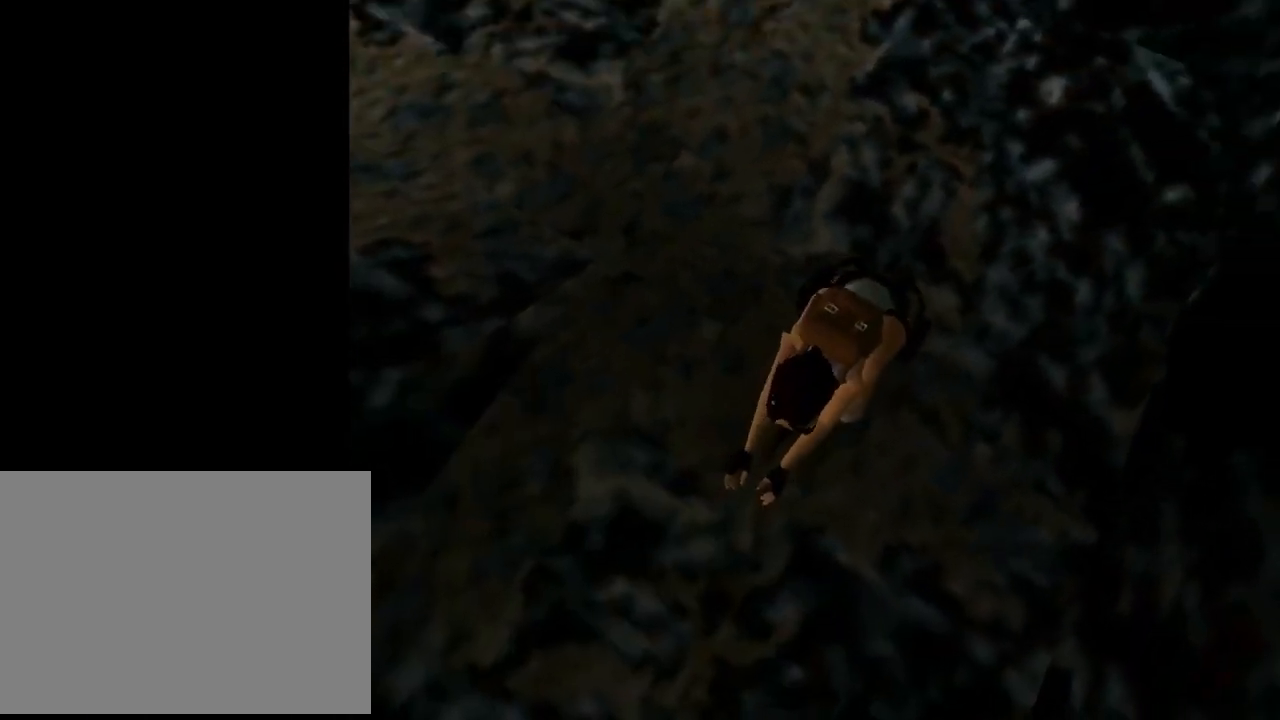
{"buttons": [], "left_stick": "center", "events": []}
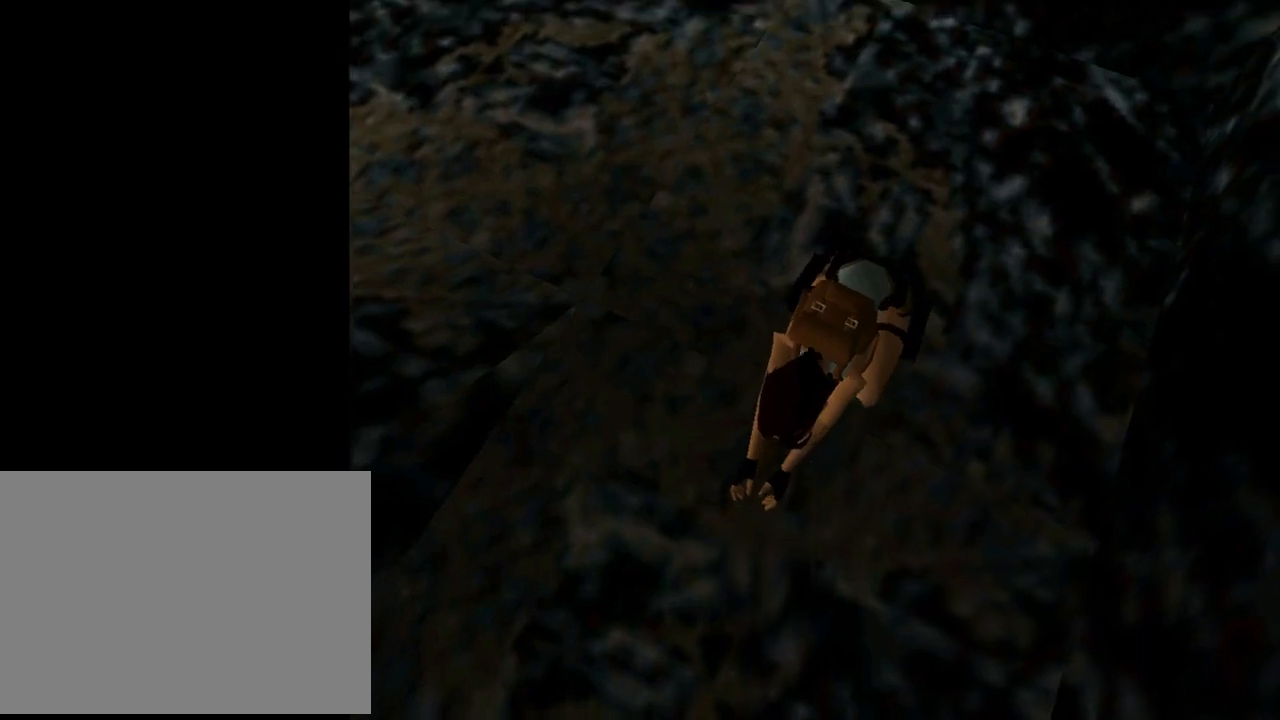
{"buttons": ["DPAD_DOWN"], "left_stick": "center", "events": [[400, "DPAD_DOWN", "down"]]}
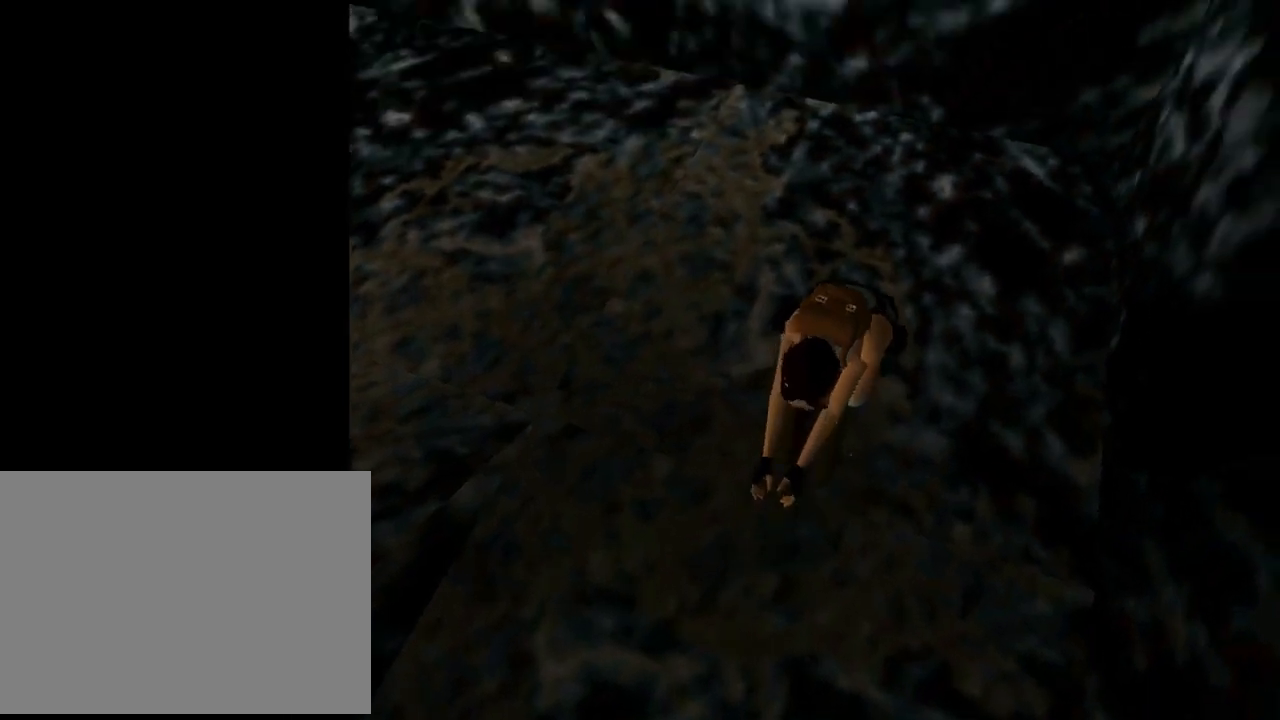
{"buttons": ["DPAD_DOWN"], "left_stick": "center", "events": []}
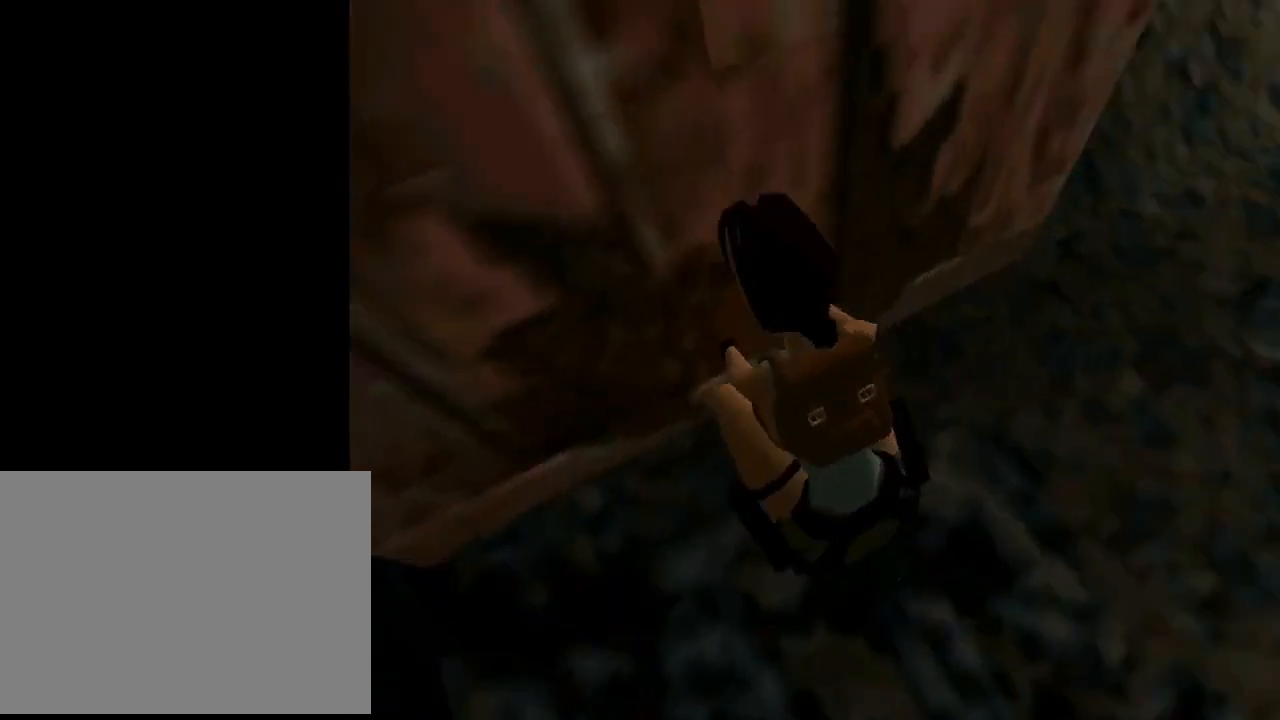
{"buttons": ["DPAD_DOWN"], "left_stick": "center", "events": []}
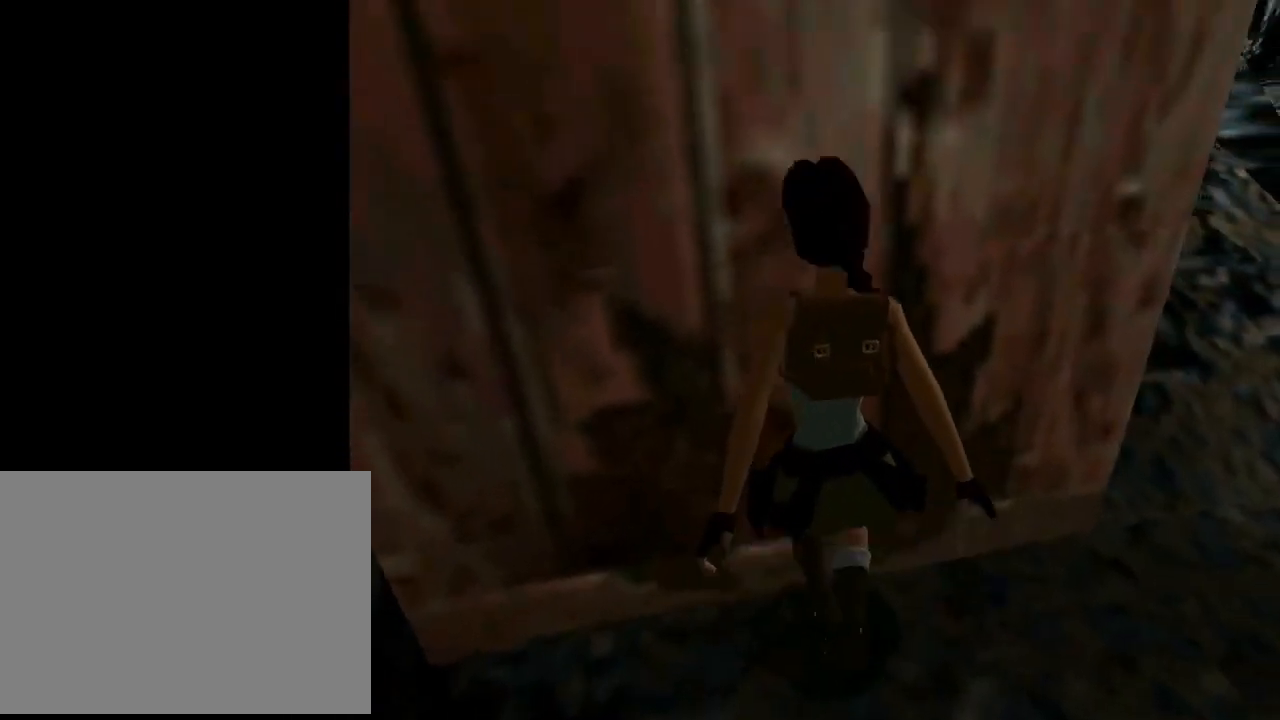
{"buttons": ["DPAD_DOWN"], "left_stick": "center", "events": []}
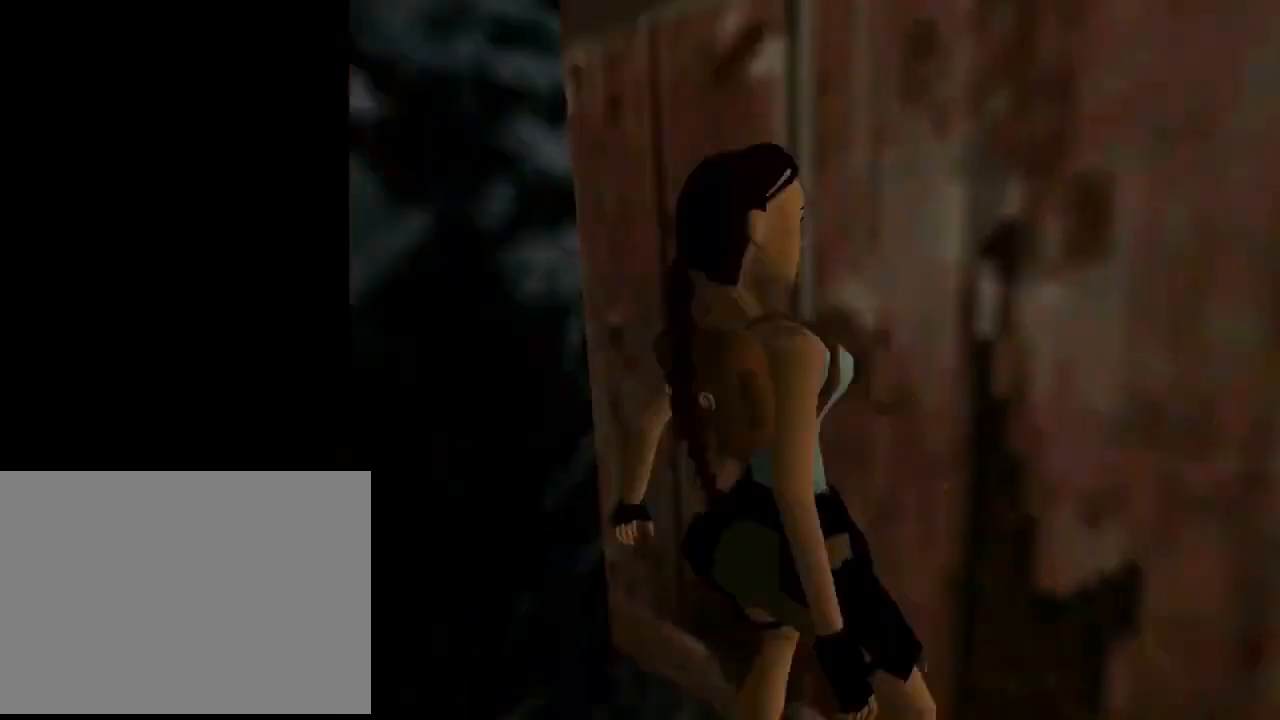
{"buttons": [], "left_stick": "center", "events": [[433, "DPAD_DOWN", "up"]]}
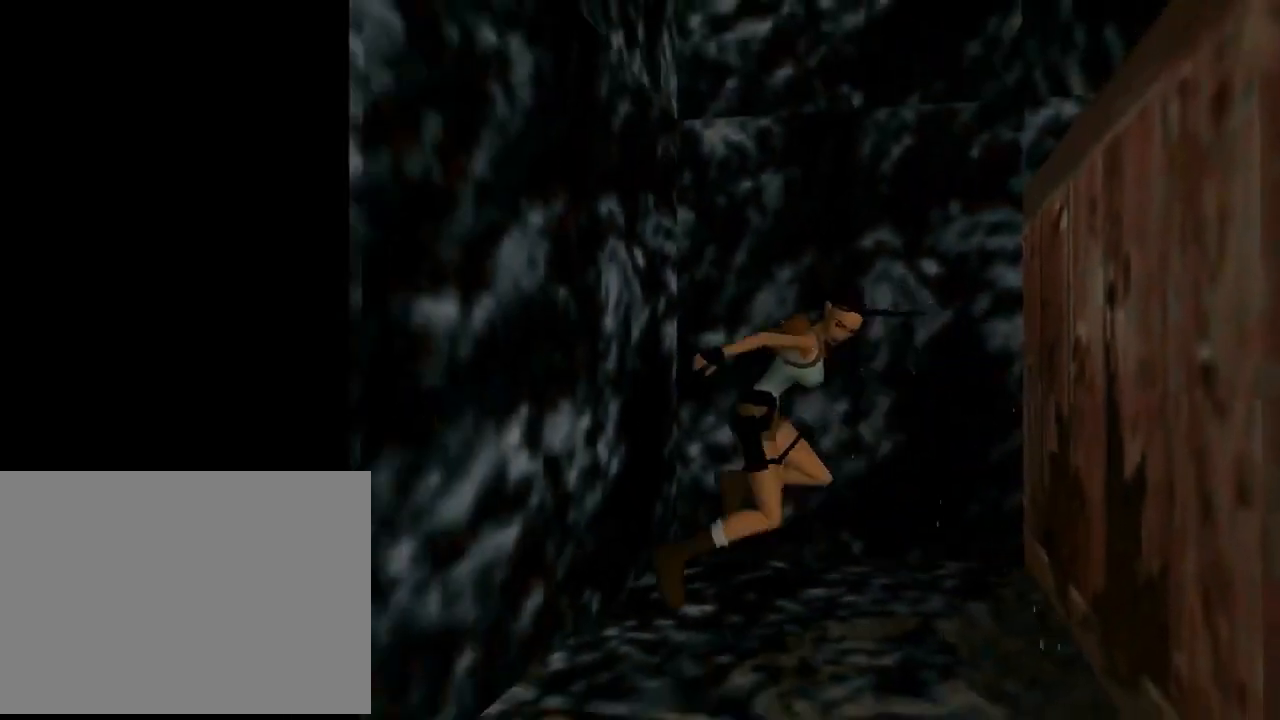
{"buttons": ["SQUARE", "DPAD_UP"], "left_stick": "center", "events": [[100, "SQUARE", "down"], [233, "DPAD_UP", "down"]]}
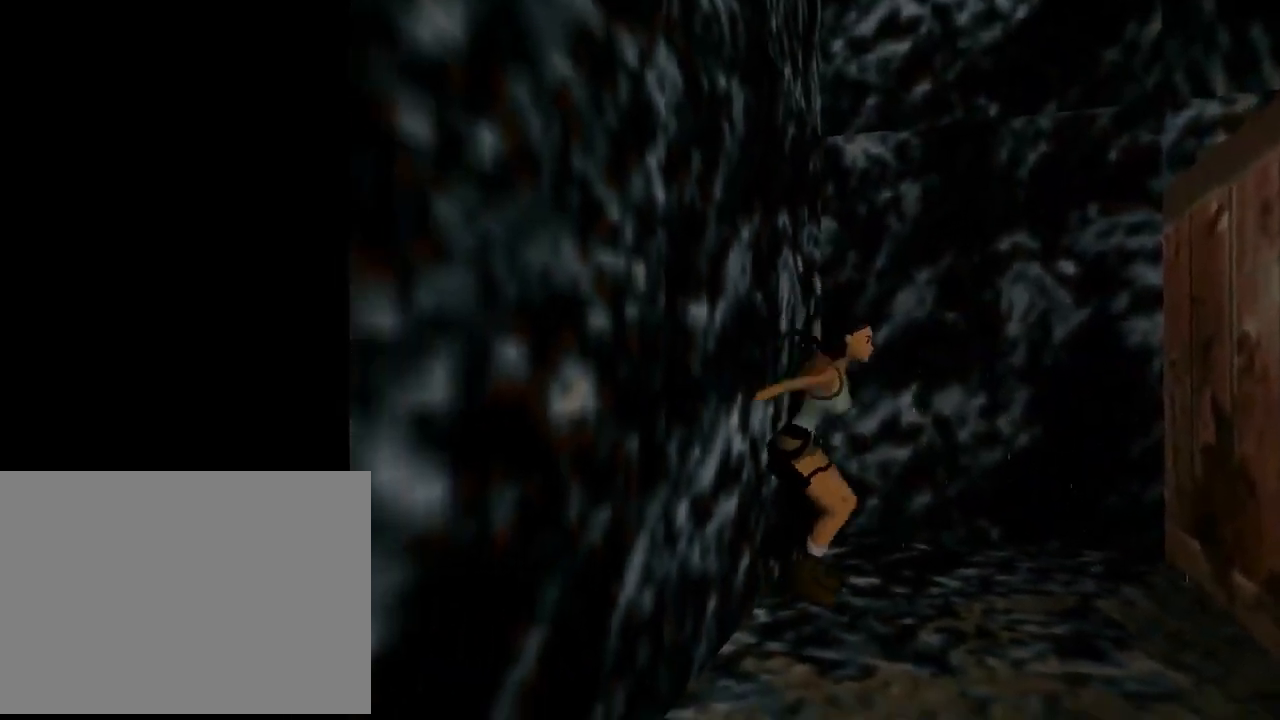
{"buttons": ["SQUARE", "DPAD_UP"], "left_stick": "center", "events": []}
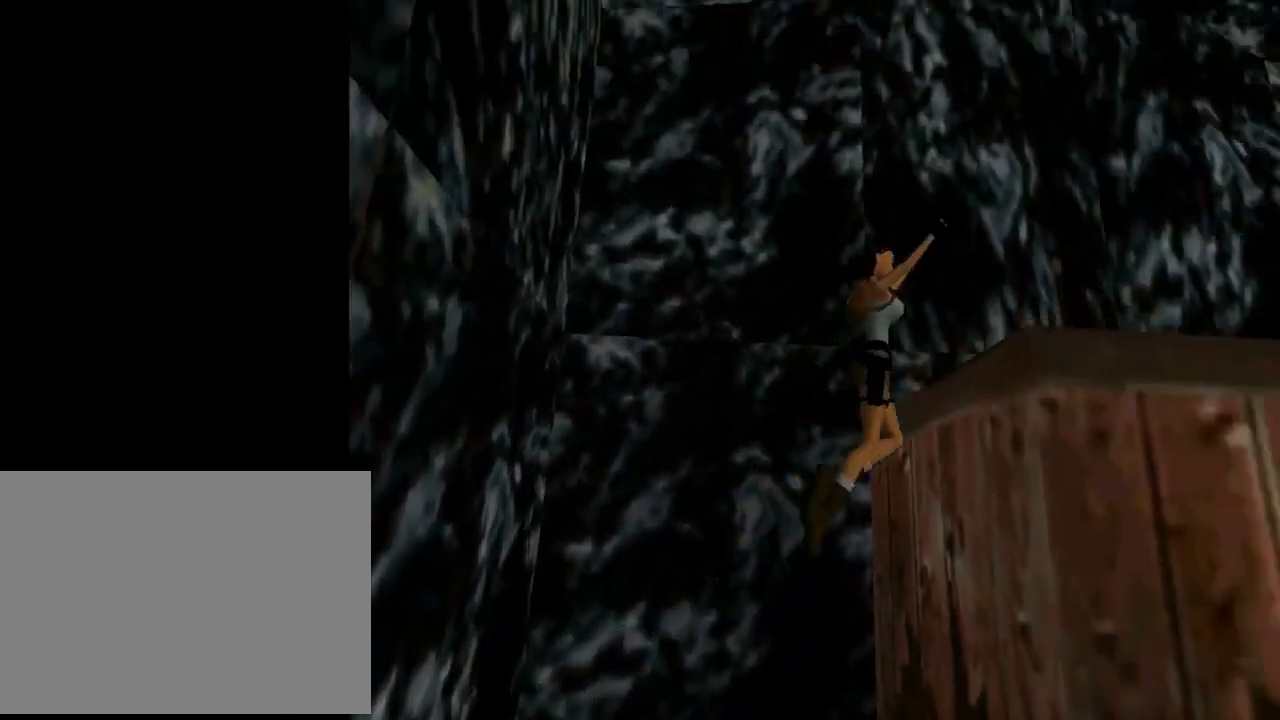
{"buttons": ["DPAD_UP", "DPAD_LEFT"], "left_stick": "center", "events": [[200, "SQUARE", "up"], [433, "DPAD_LEFT", "down"]]}
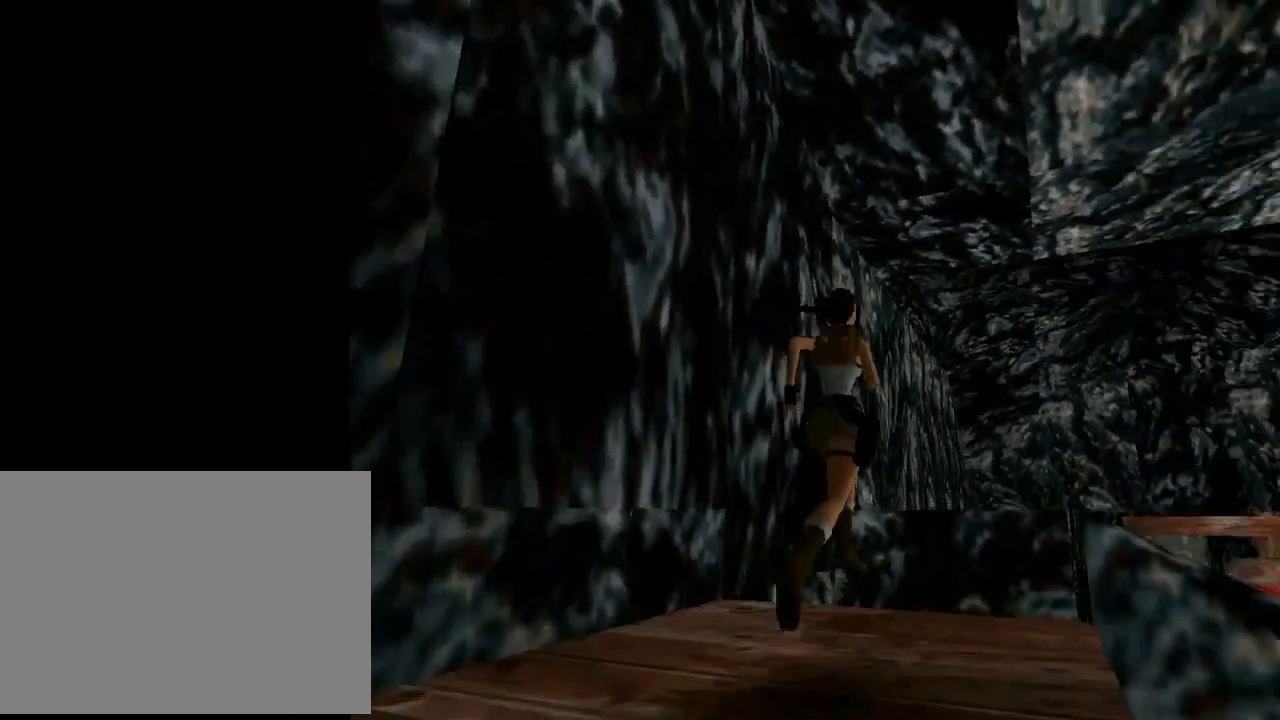
{"buttons": ["DPAD_UP", "DPAD_LEFT"], "left_stick": "center", "events": [[67, "DPAD_UP", "up"], [367, "DPAD_UP", "down"]]}
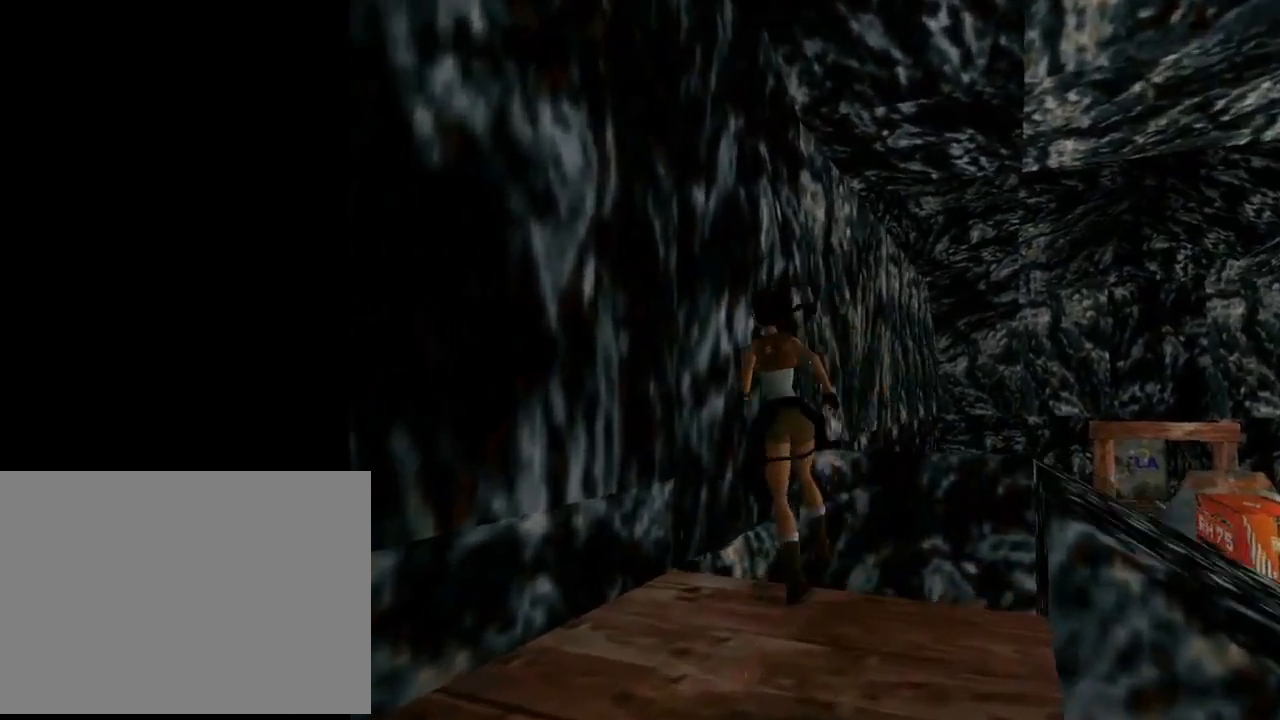
{"buttons": ["L1", "DPAD_LEFT"], "left_stick": "center", "events": [[67, "DPAD_LEFT", "up"], [200, "DPAD_UP", "up"], [333, "L1", "down"], [467, "DPAD_LEFT", "down"]]}